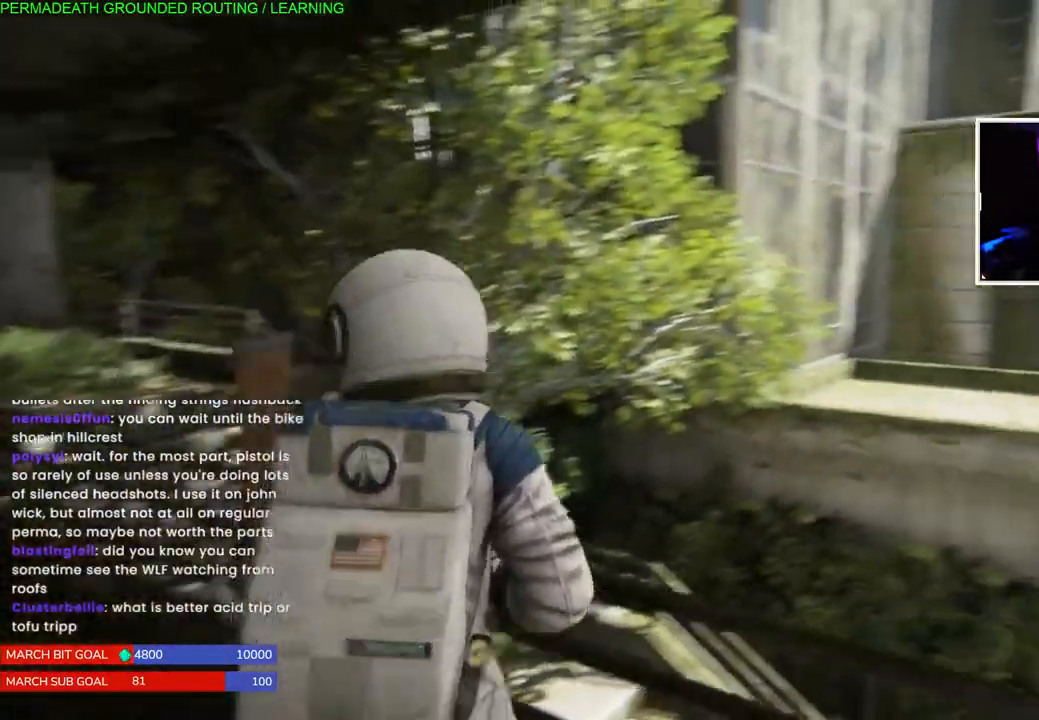
Gameplay with a controller (PlayStation layout); each line is a JSON object with the inputs held at the frame after it (dt_ms = milliseconds from this image to that frame). "events" lists button and stick changes between this image and that frame as [ms after this image, input, new state], when the widget could be followed in between. Not read: L3.
{"dt_ms": 500, "buttons": [], "left_stick": "up", "right_stick": "up-right", "events": [[350, "left_stick", "center"], [450, "left_stick", "up"]]}
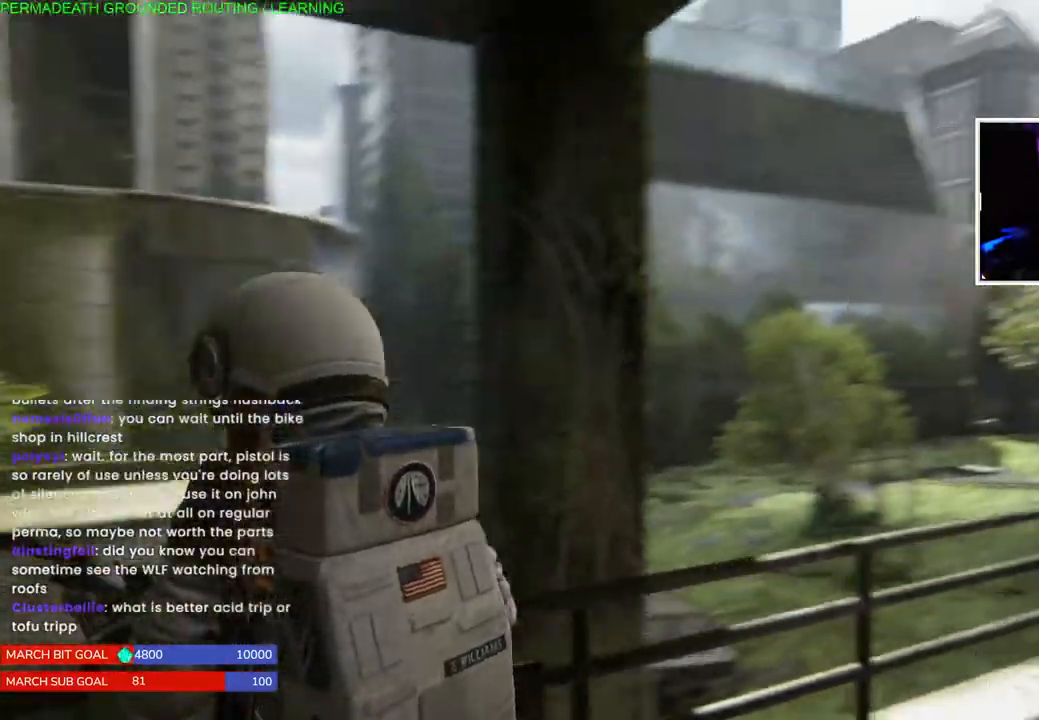
{"dt_ms": 500, "buttons": [], "left_stick": "center", "right_stick": "center"}
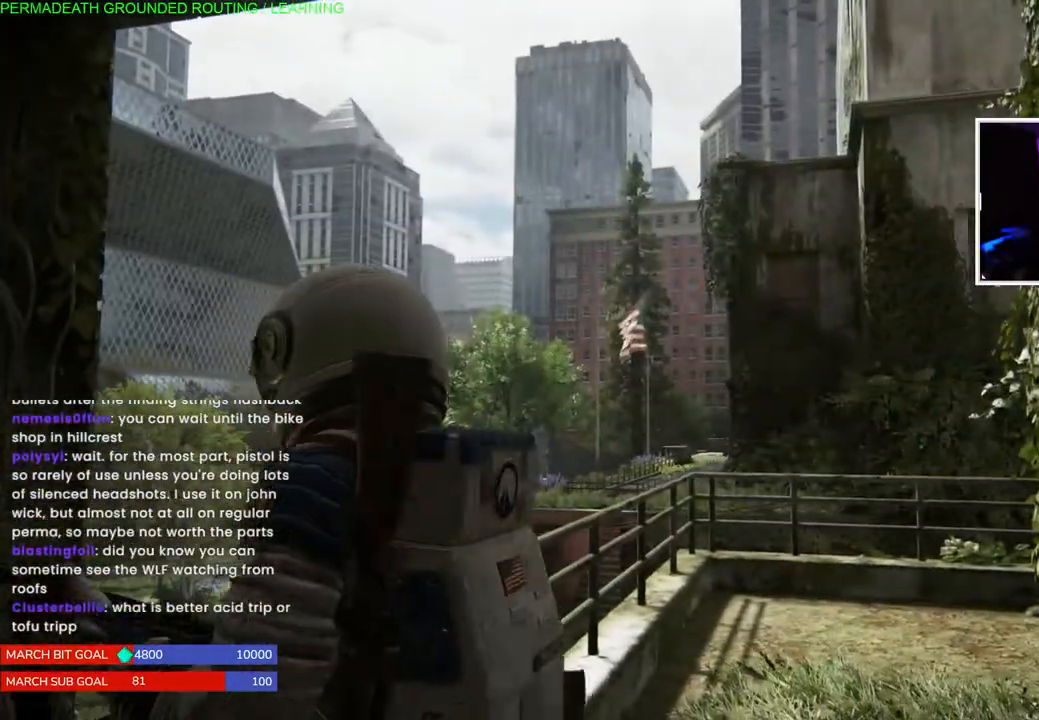
{"dt_ms": 500, "buttons": [], "left_stick": "center", "right_stick": "center", "events": []}
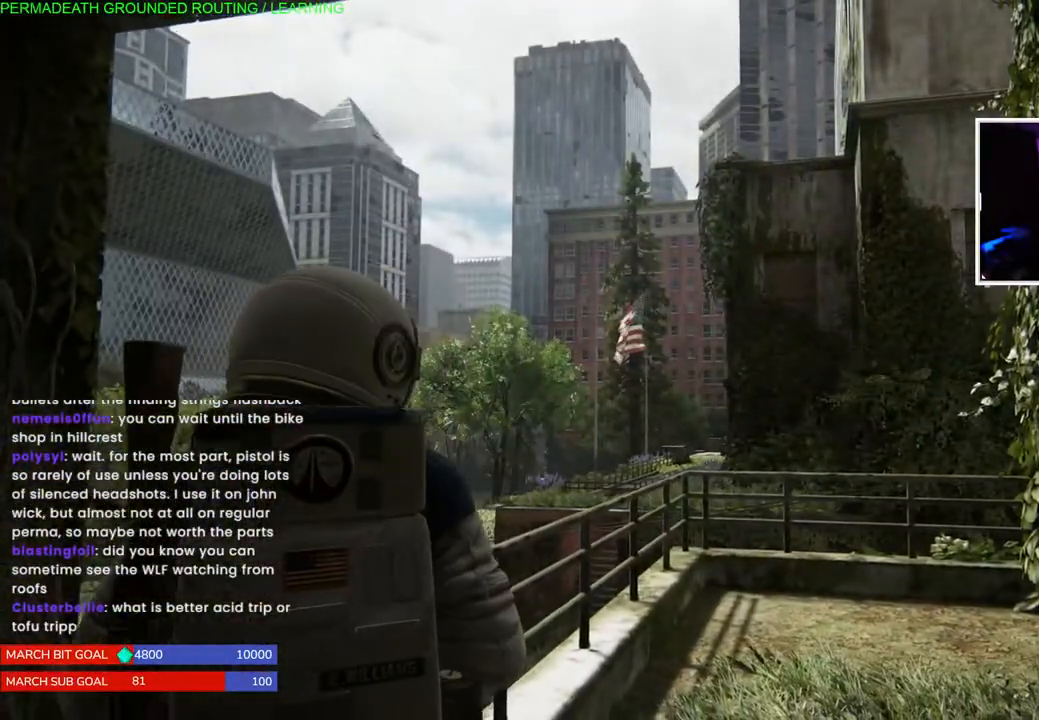
{"dt_ms": 500, "buttons": [], "left_stick": "center", "right_stick": "left", "events": [[300, "right_stick", "left"]]}
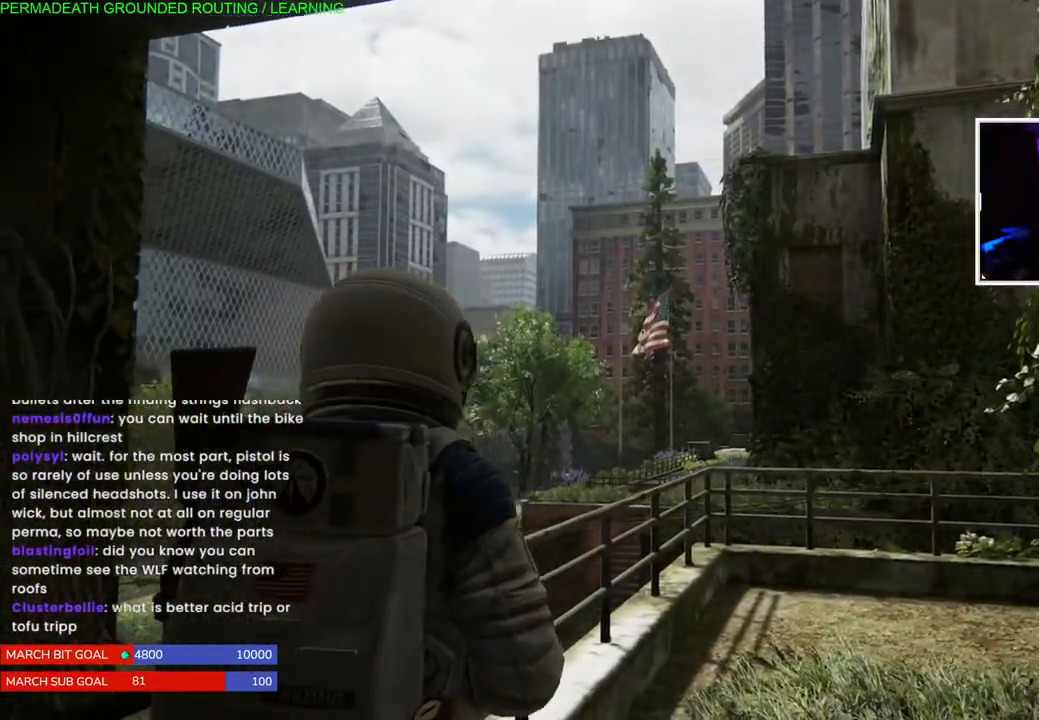
{"dt_ms": 500, "buttons": [], "left_stick": "center", "right_stick": "center", "events": [[33, "right_stick", "center"]]}
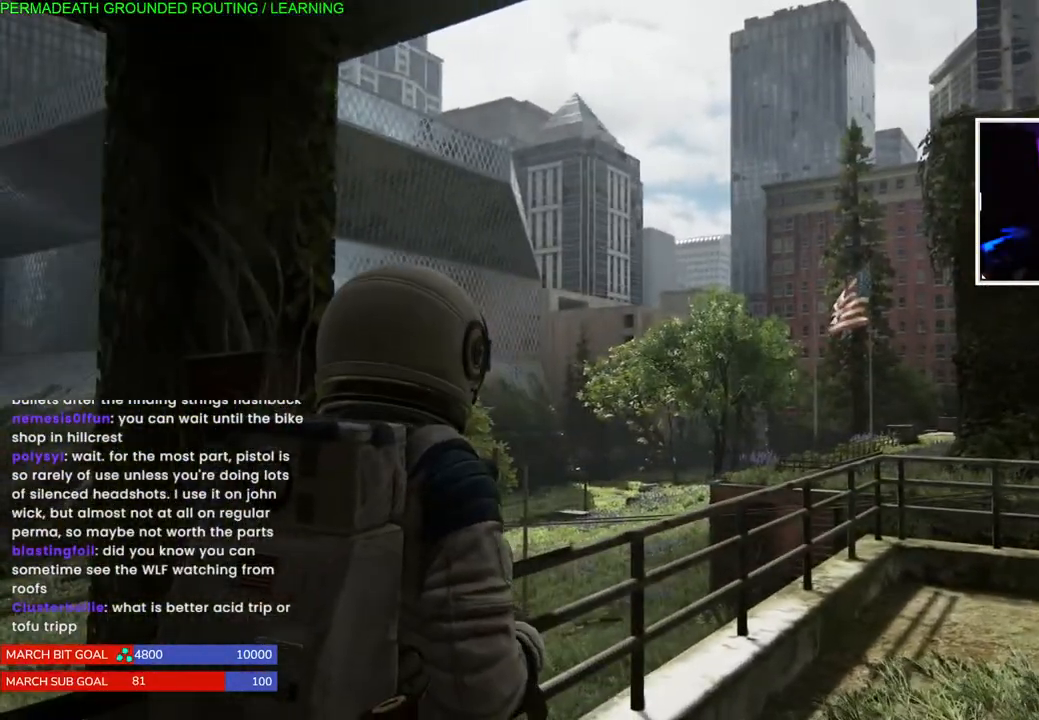
{"dt_ms": 500, "buttons": [], "left_stick": "center", "right_stick": "left", "events": [[433, "right_stick", "left"]]}
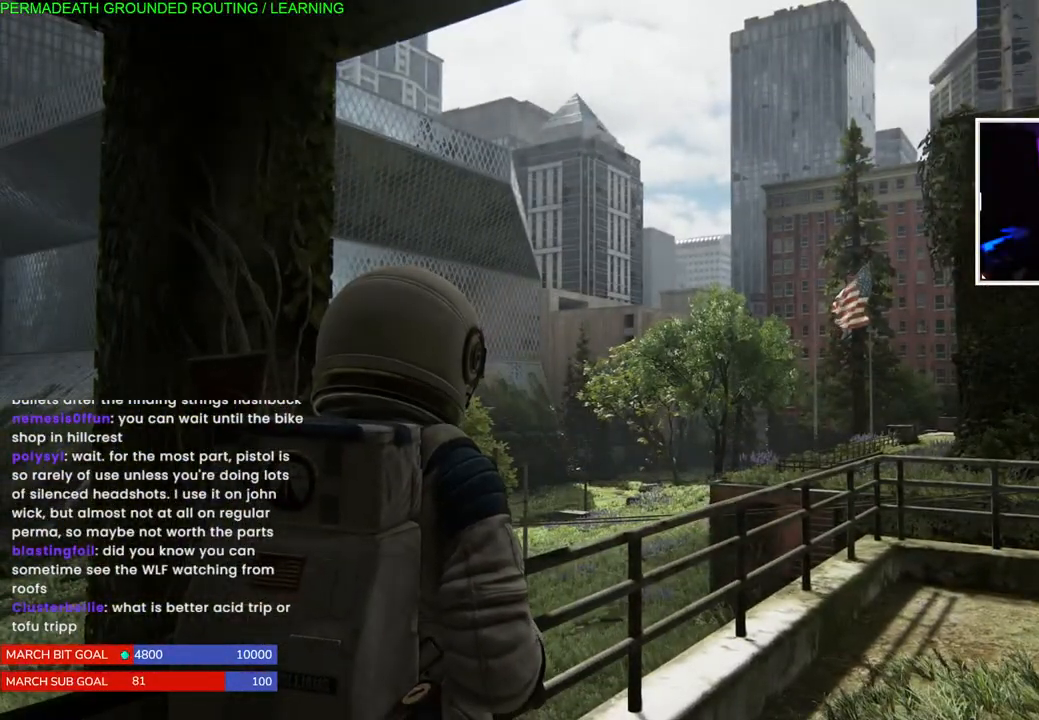
{"dt_ms": 500, "buttons": [], "left_stick": "center", "right_stick": "center", "events": [[450, "right_stick", "center"]]}
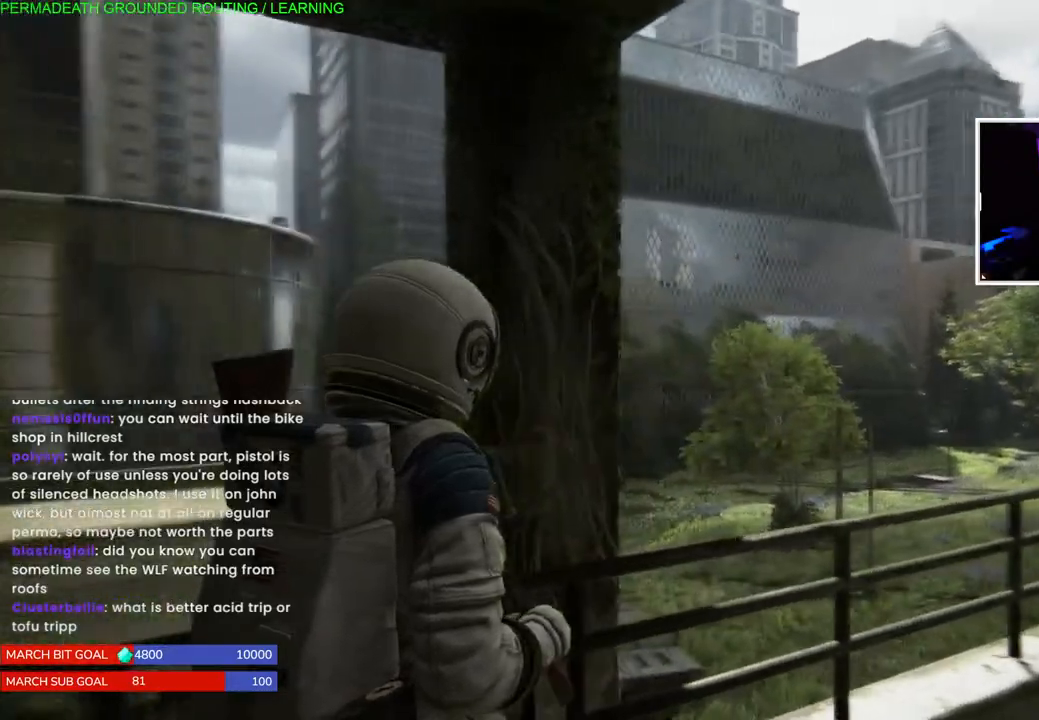
{"dt_ms": 500, "buttons": [], "left_stick": "center", "right_stick": "center", "events": [[200, "right_stick", "up-right"], [367, "right_stick", "center"]]}
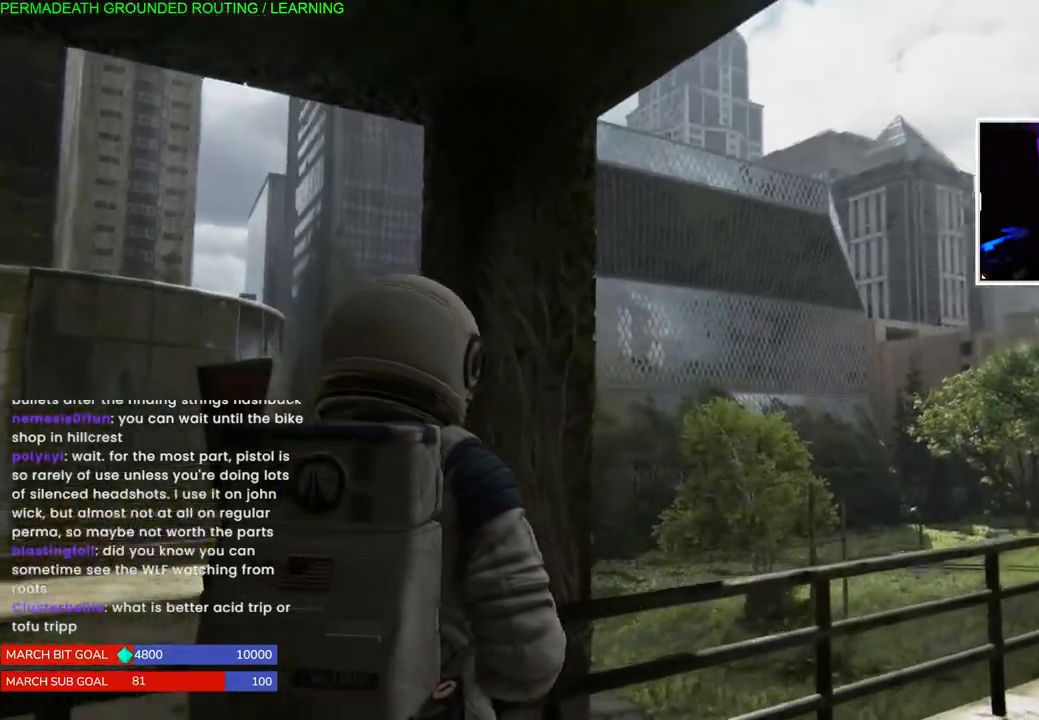
{"dt_ms": 500, "buttons": [], "left_stick": "down-left", "right_stick": "left", "events": [[200, "left_stick", "down-left"], [417, "right_stick", "left"]]}
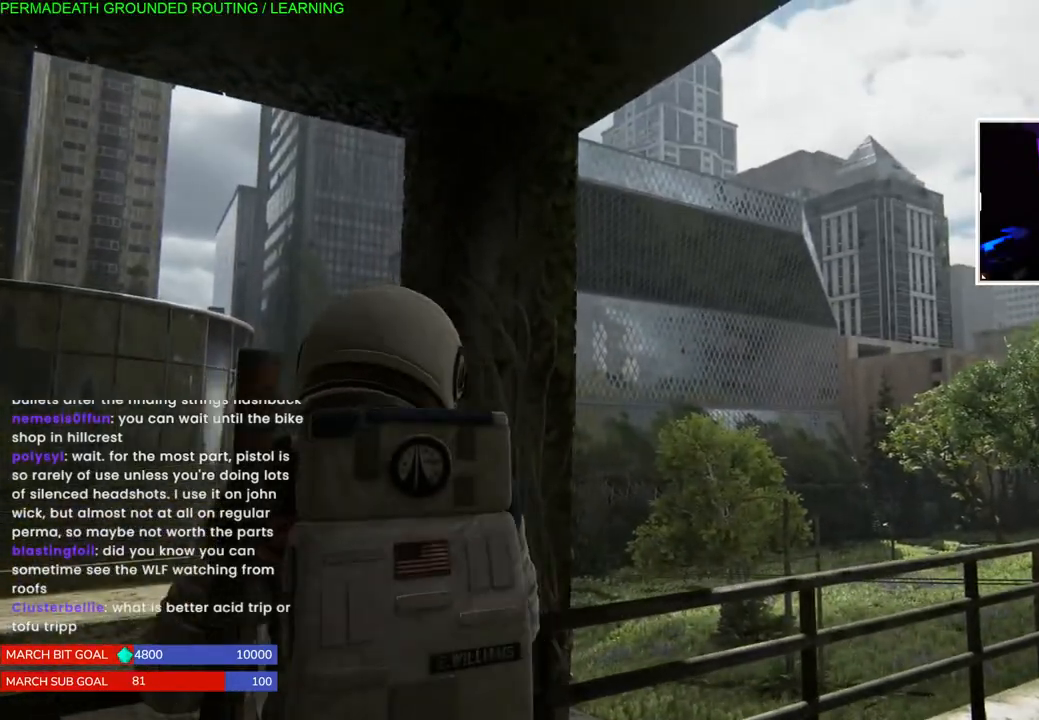
{"dt_ms": 500, "buttons": ["L1"], "left_stick": "down-left", "right_stick": "left", "events": [[200, "L1", "down"]]}
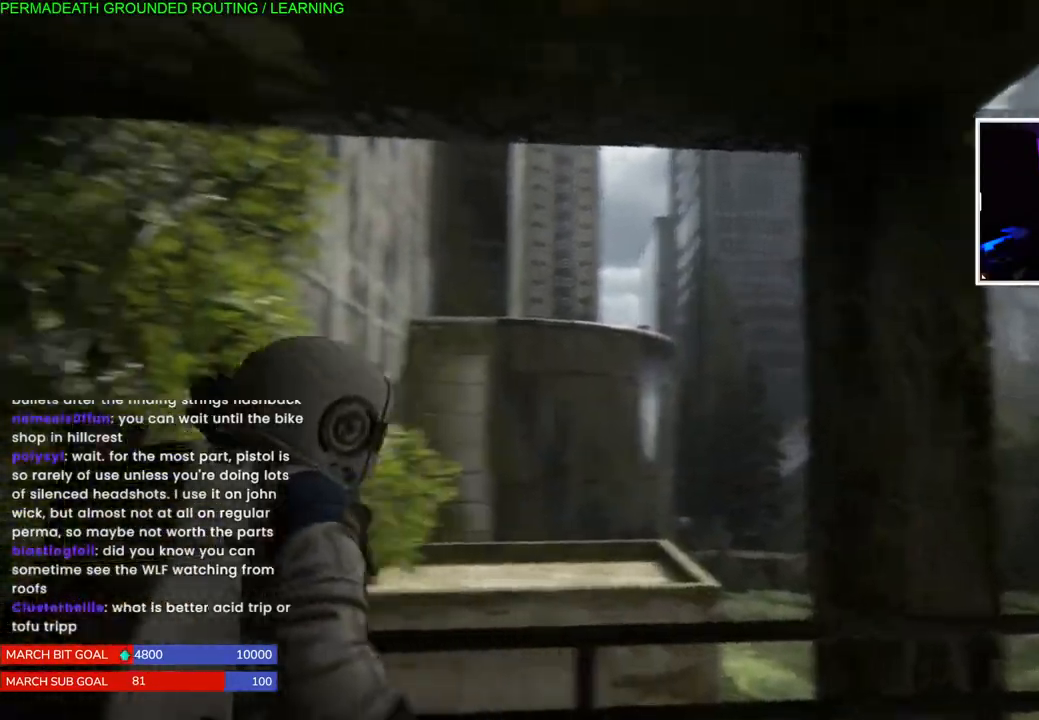
{"dt_ms": 500, "buttons": ["L1"], "left_stick": "left", "right_stick": "left", "events": [[217, "left_stick", "left"]]}
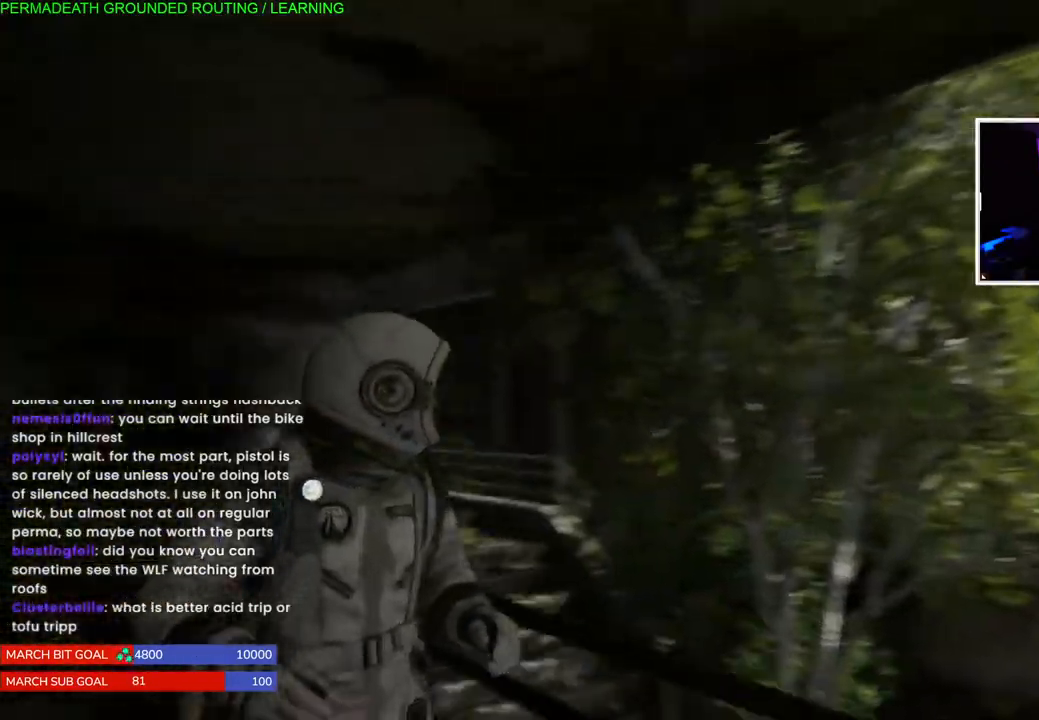
{"dt_ms": 500, "buttons": [], "left_stick": "up-left", "right_stick": "down-right", "events": [[17, "left_stick", "up-left"], [183, "right_stick", "center"], [500, "L1", "up"], [500, "right_stick", "down-right"]]}
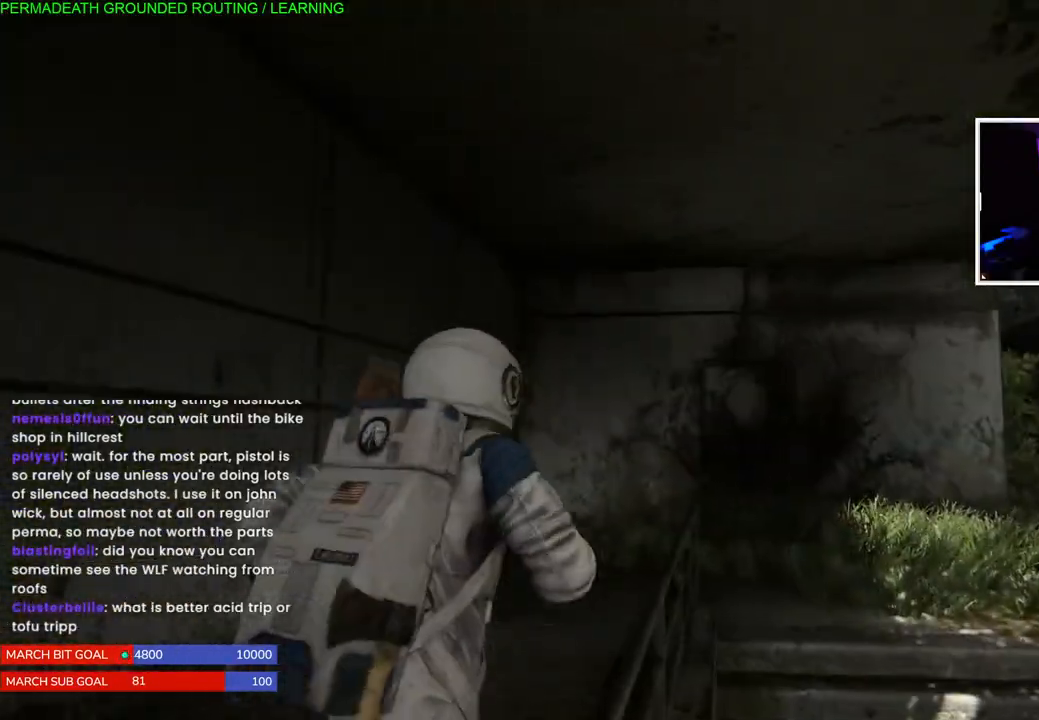
{"dt_ms": 500, "buttons": ["L1"], "left_stick": "up-left", "right_stick": "right", "events": [[133, "L1", "down"], [267, "right_stick", "center"], [500, "right_stick", "right"]]}
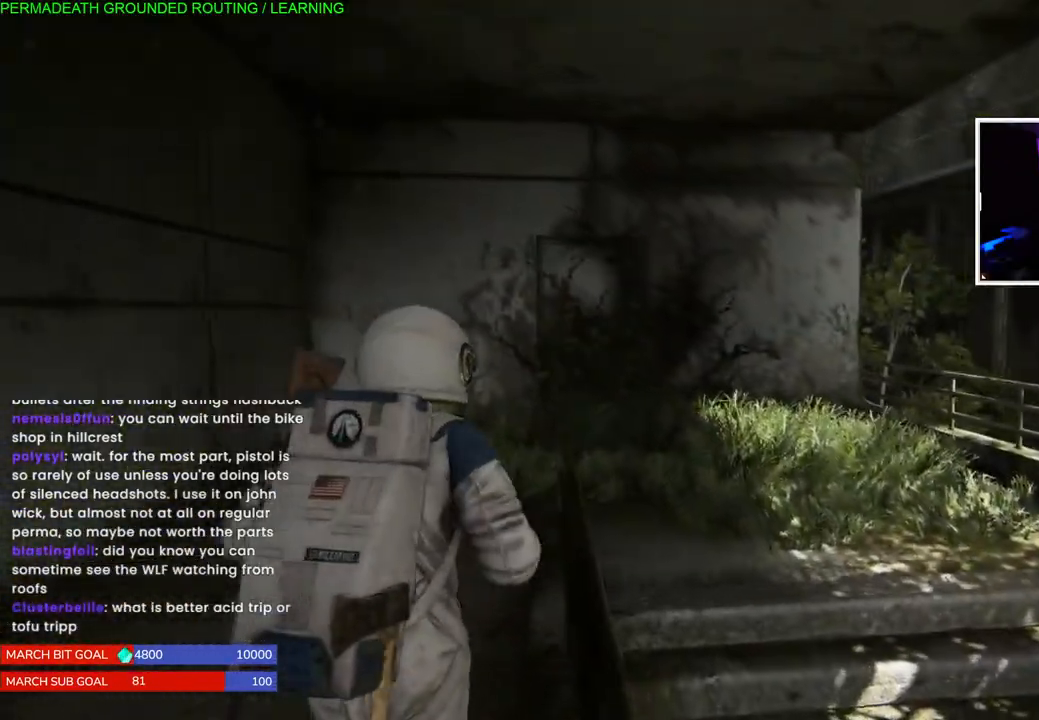
{"dt_ms": 500, "buttons": ["L1"], "left_stick": "up-left", "right_stick": "up-right", "events": [[167, "right_stick", "center"], [383, "right_stick", "up-right"]]}
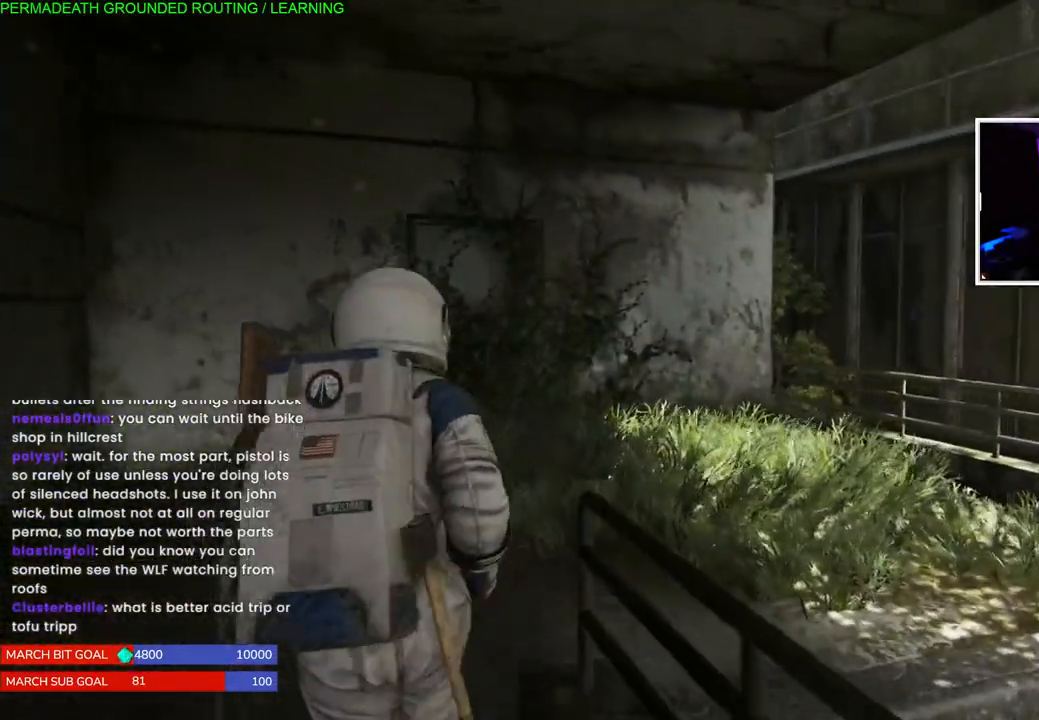
{"dt_ms": 500, "buttons": ["L1"], "left_stick": "up-right", "right_stick": "right", "events": [[217, "left_stick", "up"], [350, "left_stick", "up-right"], [417, "right_stick", "right"]]}
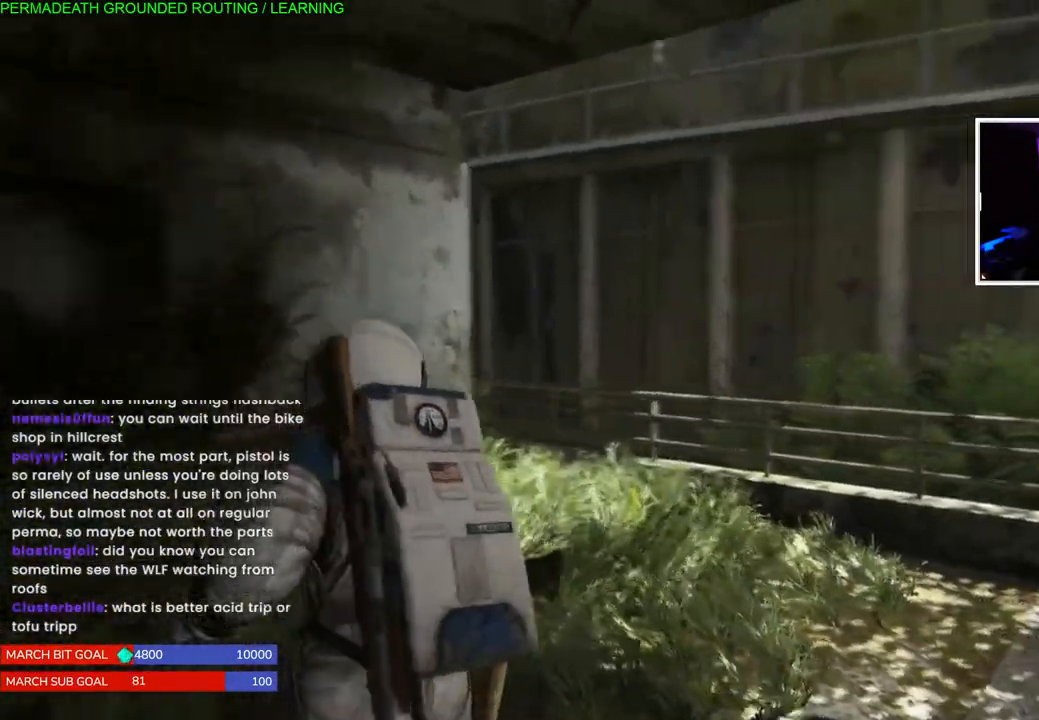
{"dt_ms": 500, "buttons": ["L1"], "left_stick": "up-right", "right_stick": "right", "events": [[317, "left_stick", "right"], [450, "left_stick", "up-right"]]}
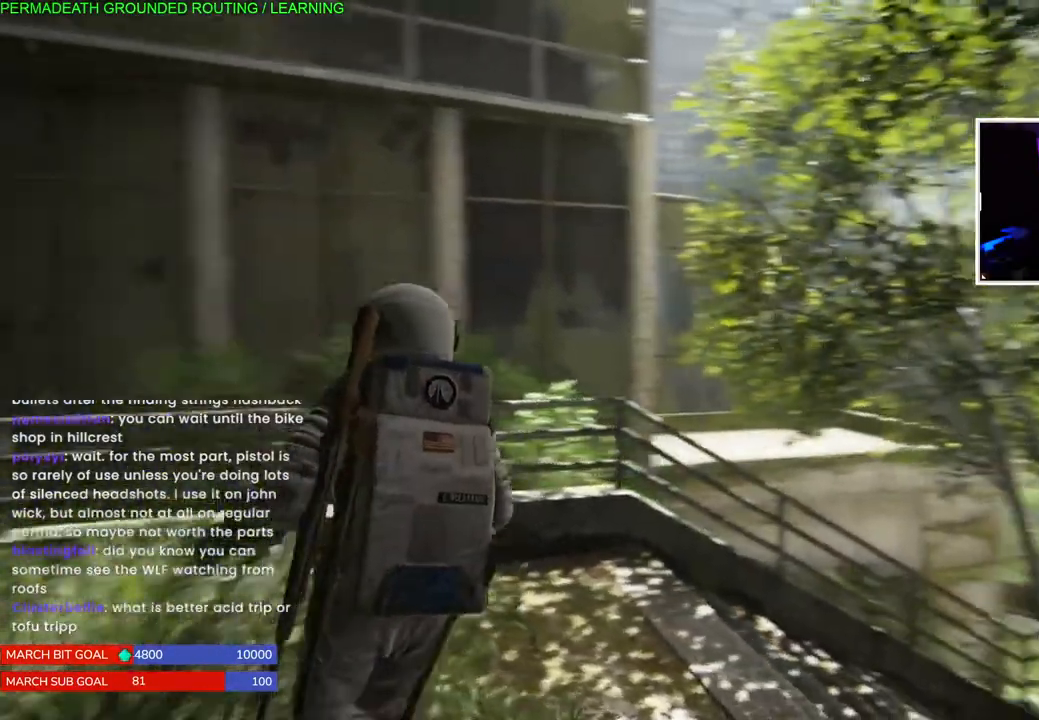
{"dt_ms": 500, "buttons": ["L1"], "left_stick": "up-left", "right_stick": "right", "events": [[67, "left_stick", "up"], [250, "left_stick", "up-left"]]}
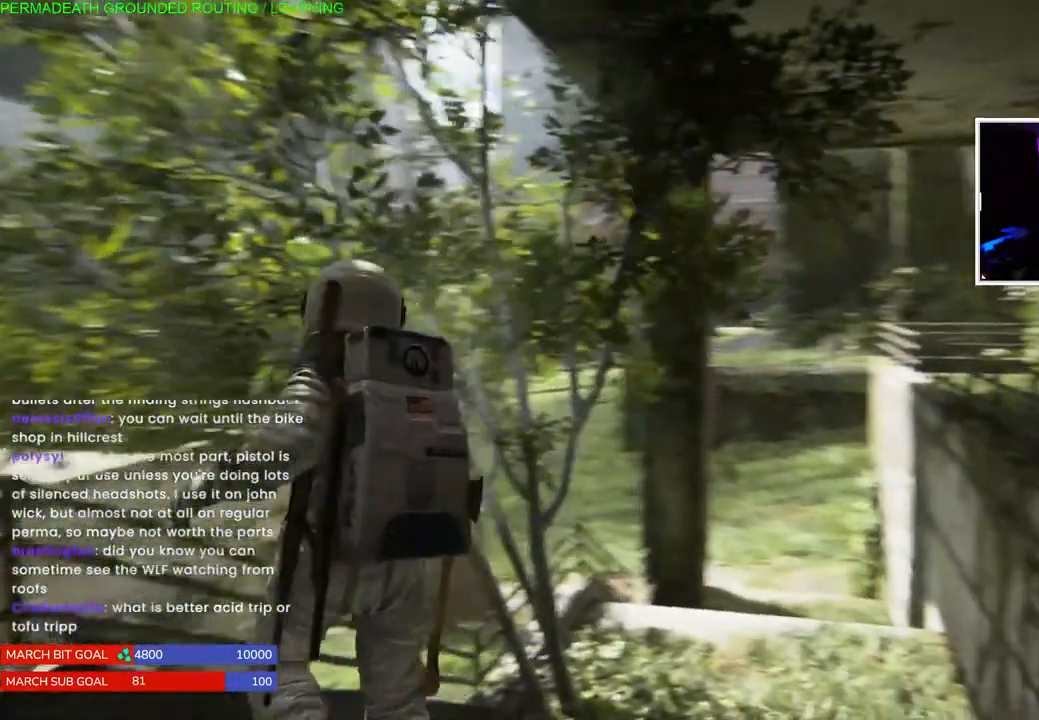
{"dt_ms": 500, "buttons": ["L1"], "left_stick": "up-left", "right_stick": "down-left", "events": [[17, "right_stick", "center"], [400, "right_stick", "down-left"]]}
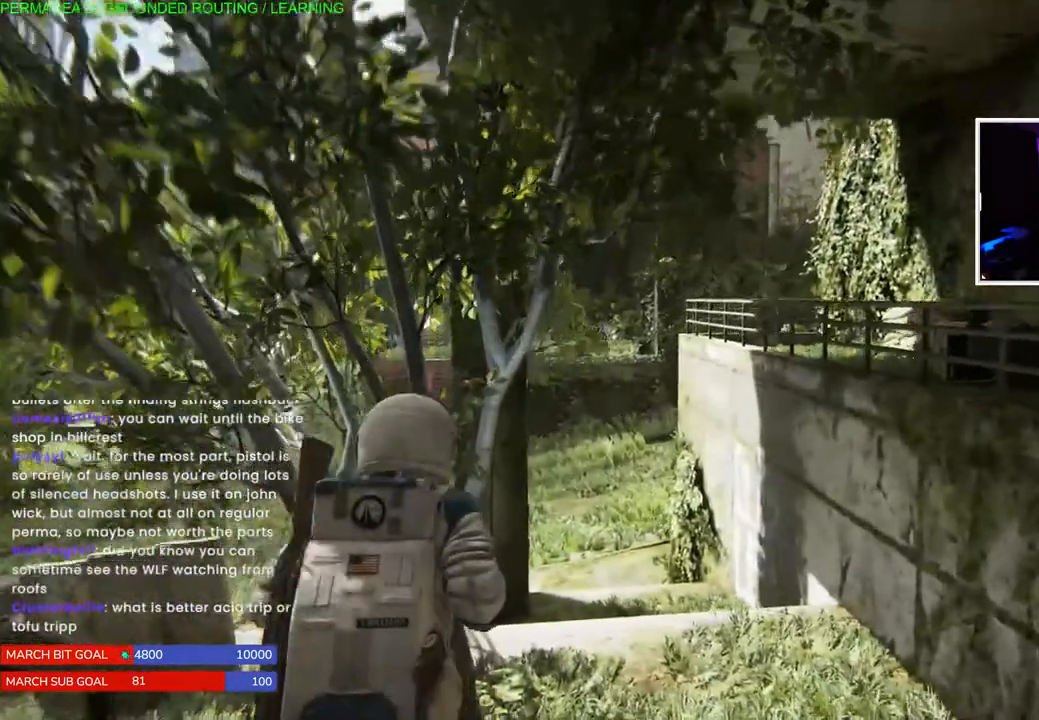
{"dt_ms": 500, "buttons": ["L1"], "left_stick": "up", "right_stick": "center", "events": [[100, "right_stick", "center"], [117, "left_stick", "up"]]}
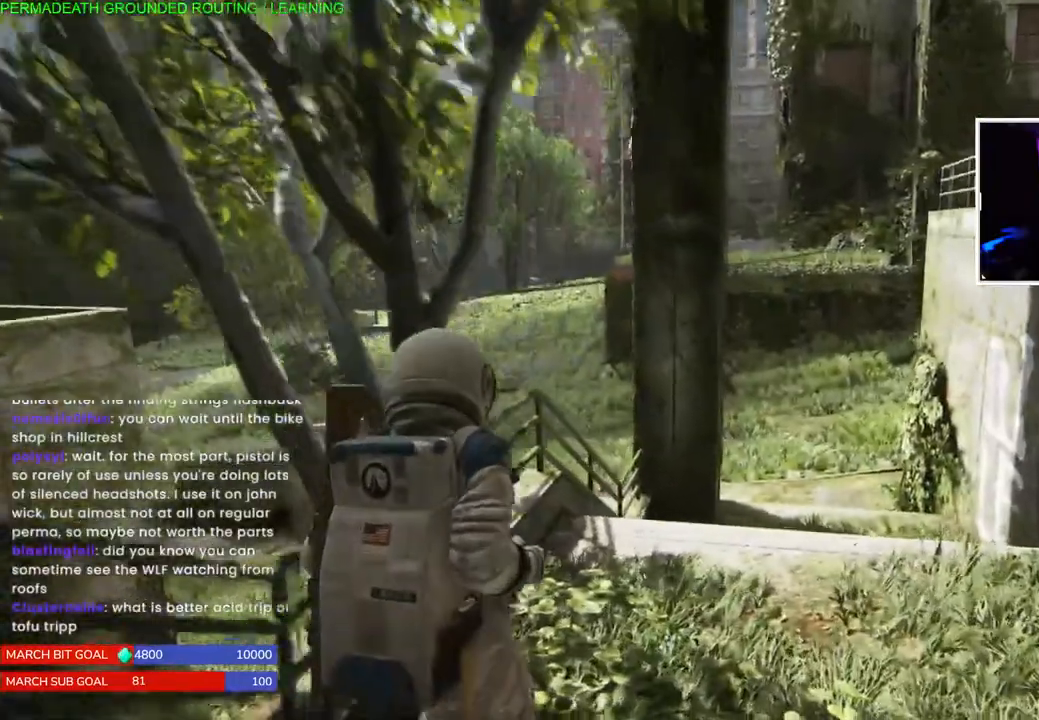
{"dt_ms": 500, "buttons": ["L1"], "left_stick": "up", "right_stick": "right", "events": [[167, "right_stick", "right"]]}
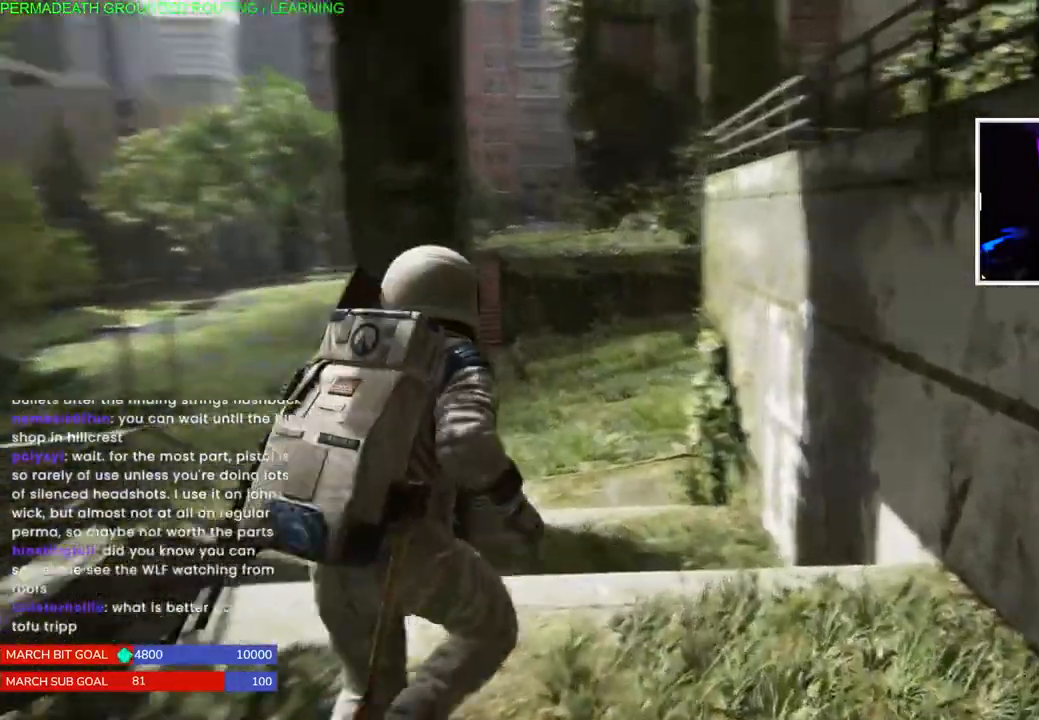
{"dt_ms": 1000, "buttons": ["L1"], "left_stick": "up", "right_stick": "center"}
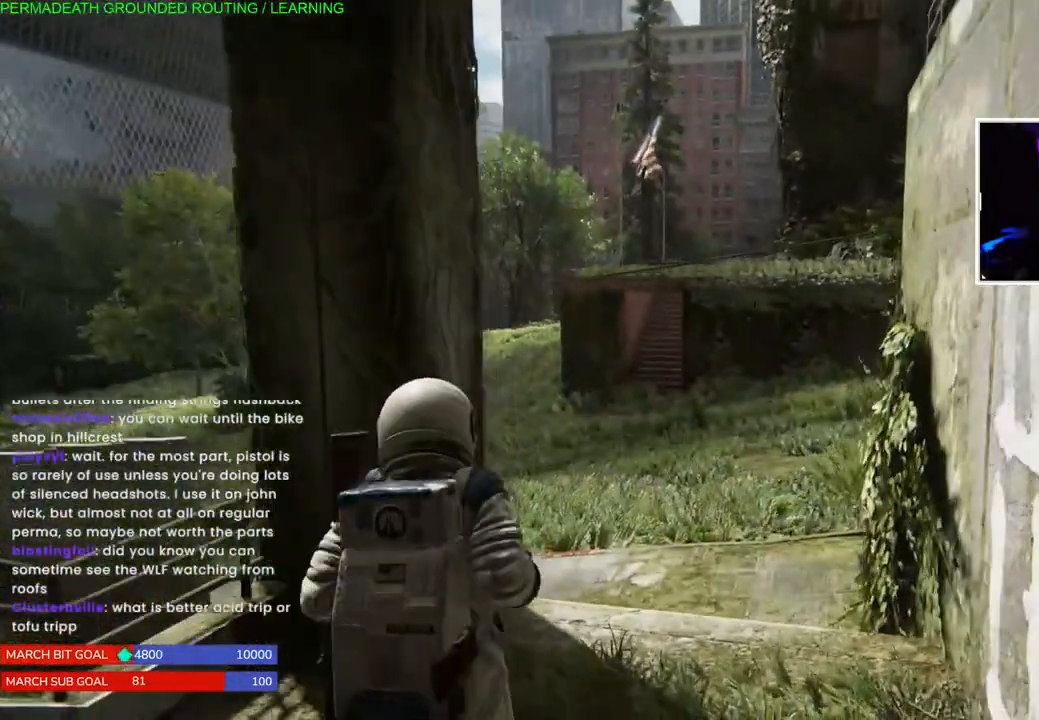
{"dt_ms": 500, "buttons": ["L1"], "left_stick": "up", "right_stick": "center", "events": []}
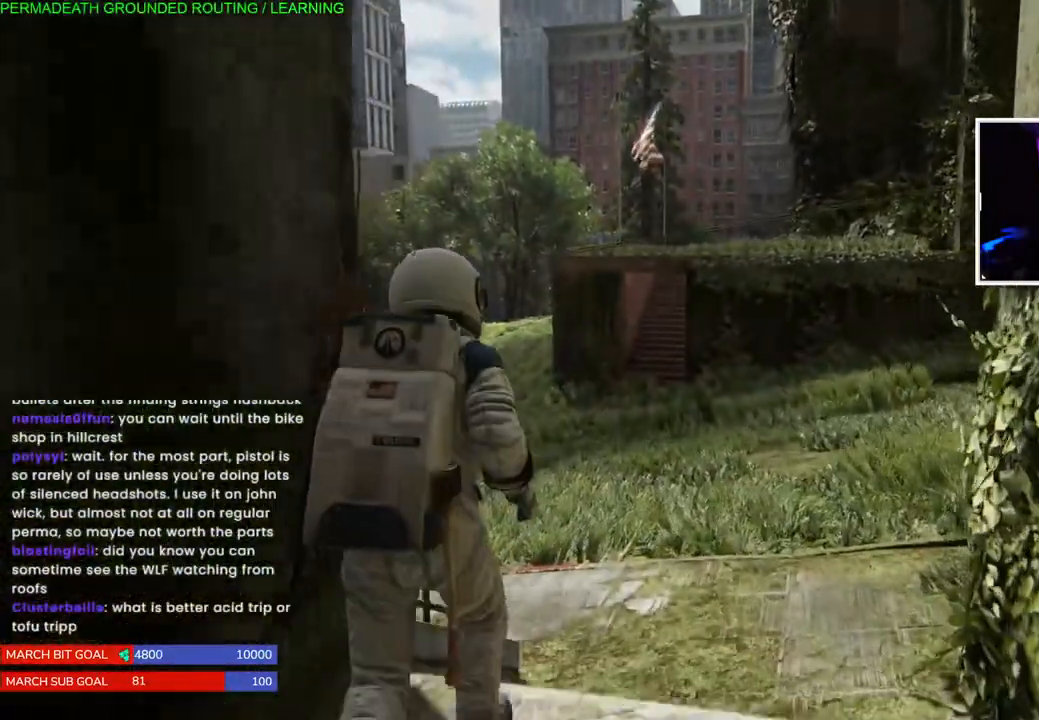
{"dt_ms": 500, "buttons": ["L1"], "left_stick": "up", "right_stick": "center", "events": []}
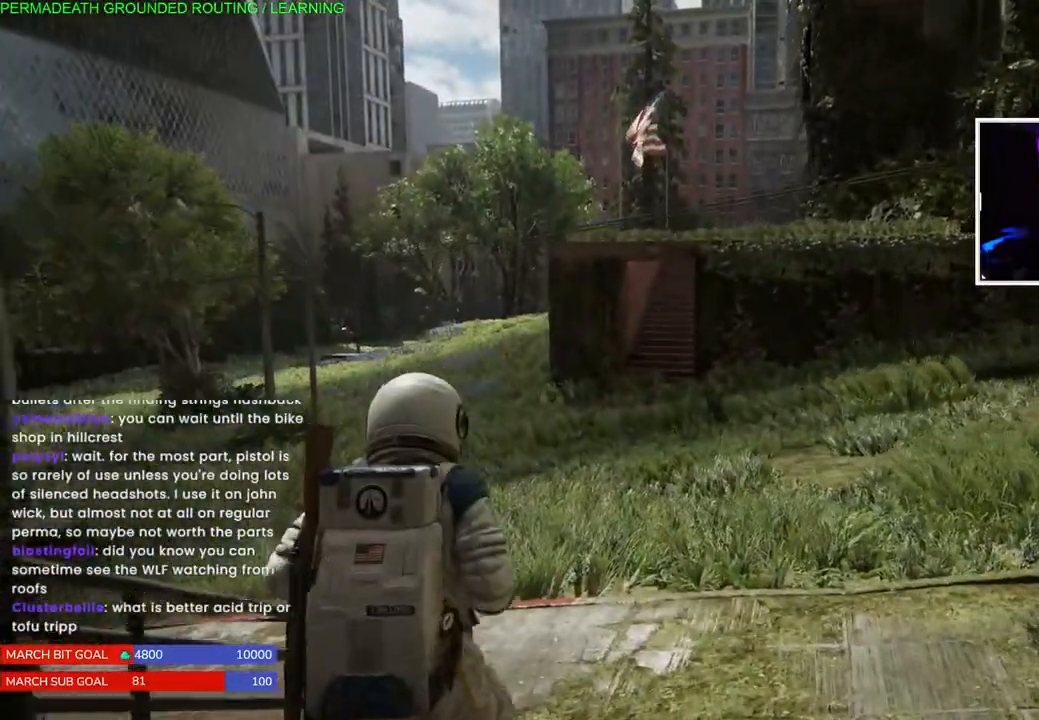
{"dt_ms": 1000, "buttons": ["L1"], "left_stick": "up-left", "right_stick": "up-left"}
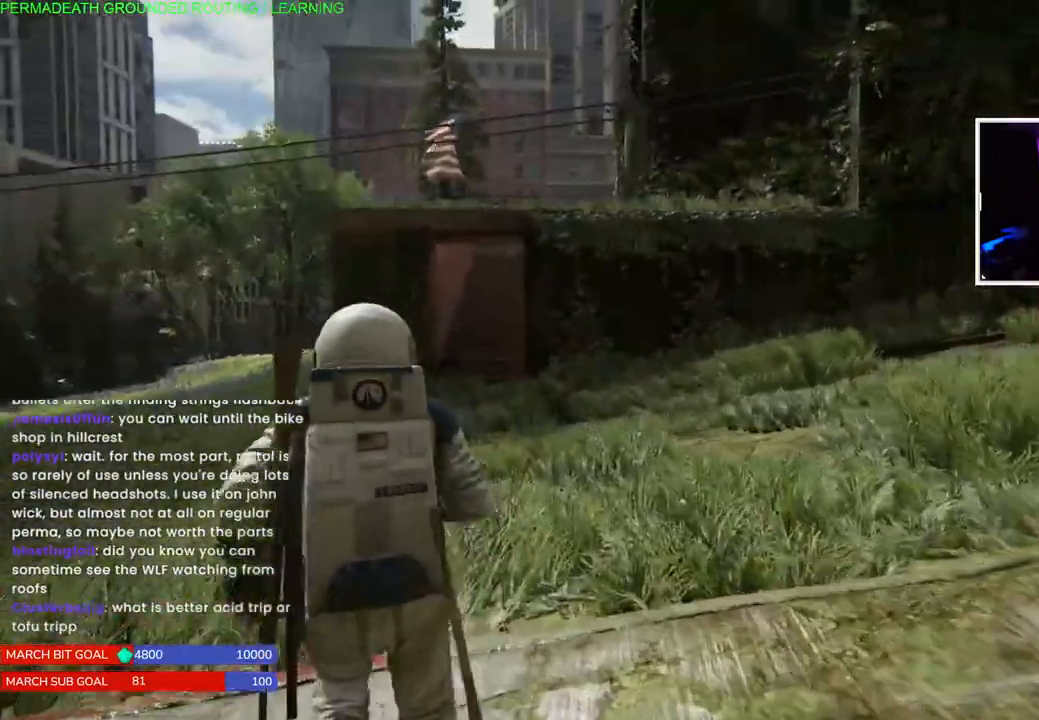
{"dt_ms": 500, "buttons": [], "left_stick": "center", "right_stick": "up-right", "events": [[67, "L1", "up"], [133, "right_stick", "center"], [467, "right_stick", "up-right"], [500, "left_stick", "center"]]}
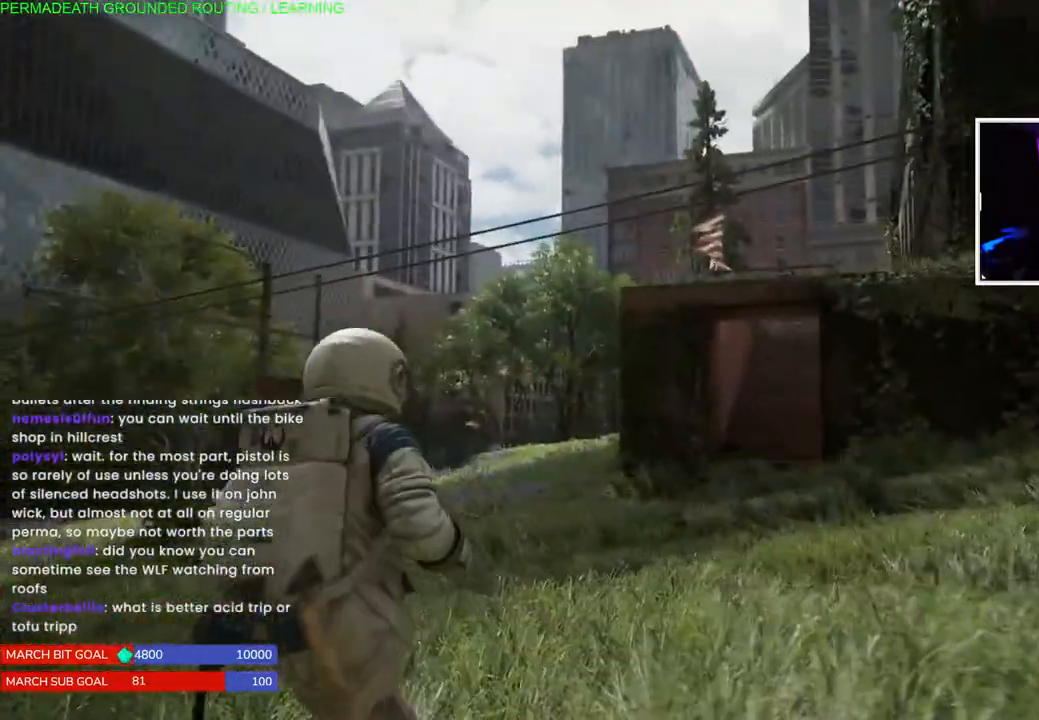
{"dt_ms": 500, "buttons": [], "left_stick": "center", "right_stick": "center", "events": [[217, "right_stick", "center"]]}
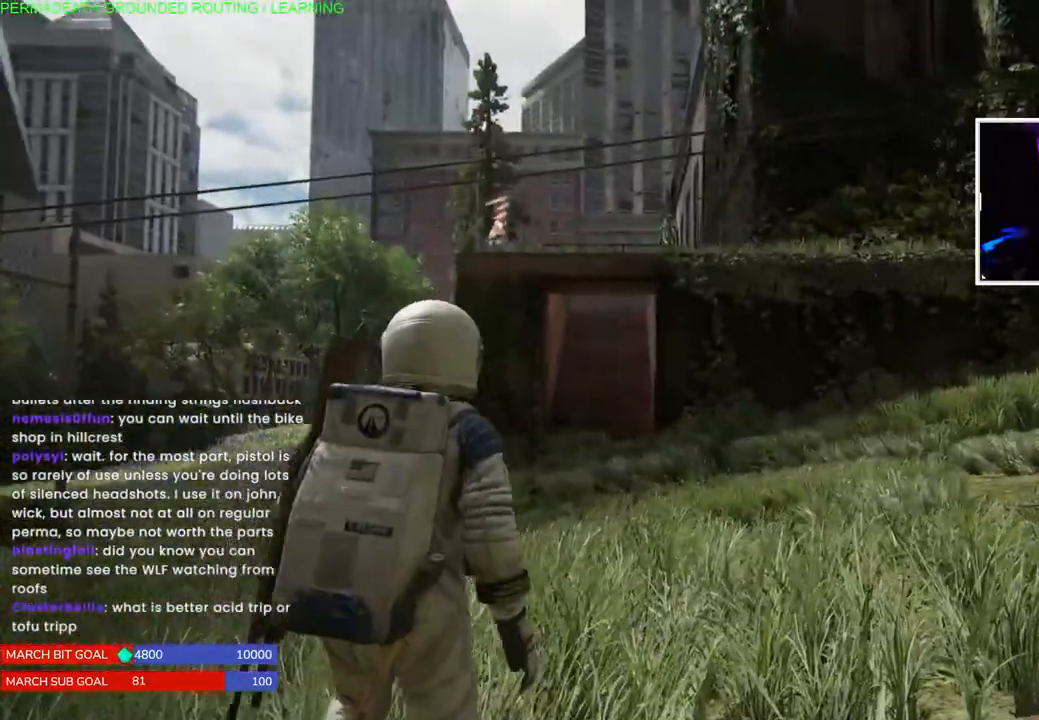
{"dt_ms": 500, "buttons": [], "left_stick": "left", "right_stick": "up-right", "events": [[233, "left_stick", "left"], [250, "right_stick", "up-right"]]}
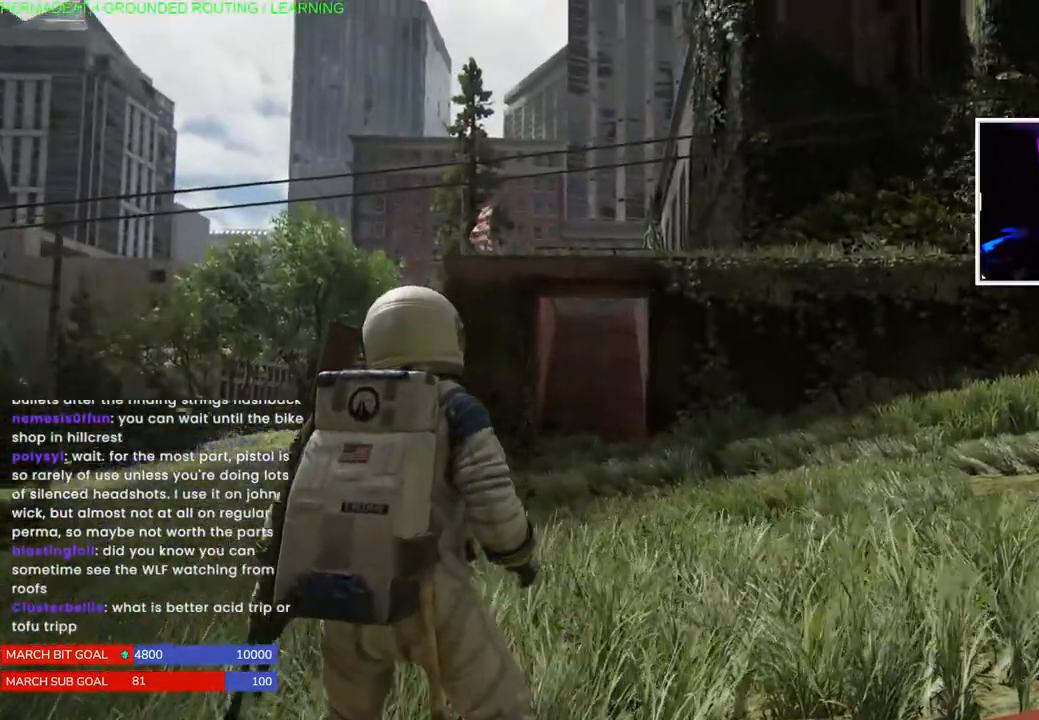
{"dt_ms": 500, "buttons": [], "left_stick": "center", "right_stick": "center", "events": [[17, "right_stick", "center"], [100, "left_stick", "center"]]}
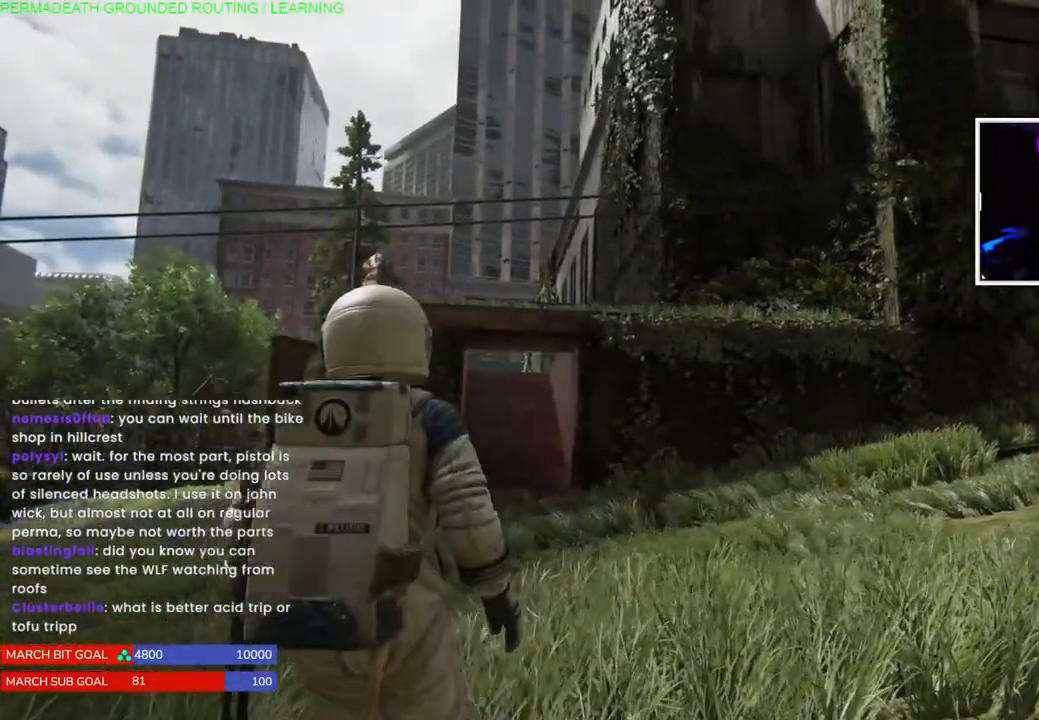
{"dt_ms": 500, "buttons": [], "left_stick": "right", "right_stick": "center", "events": [[217, "left_stick", "right"], [233, "right_stick", "left"], [450, "right_stick", "center"]]}
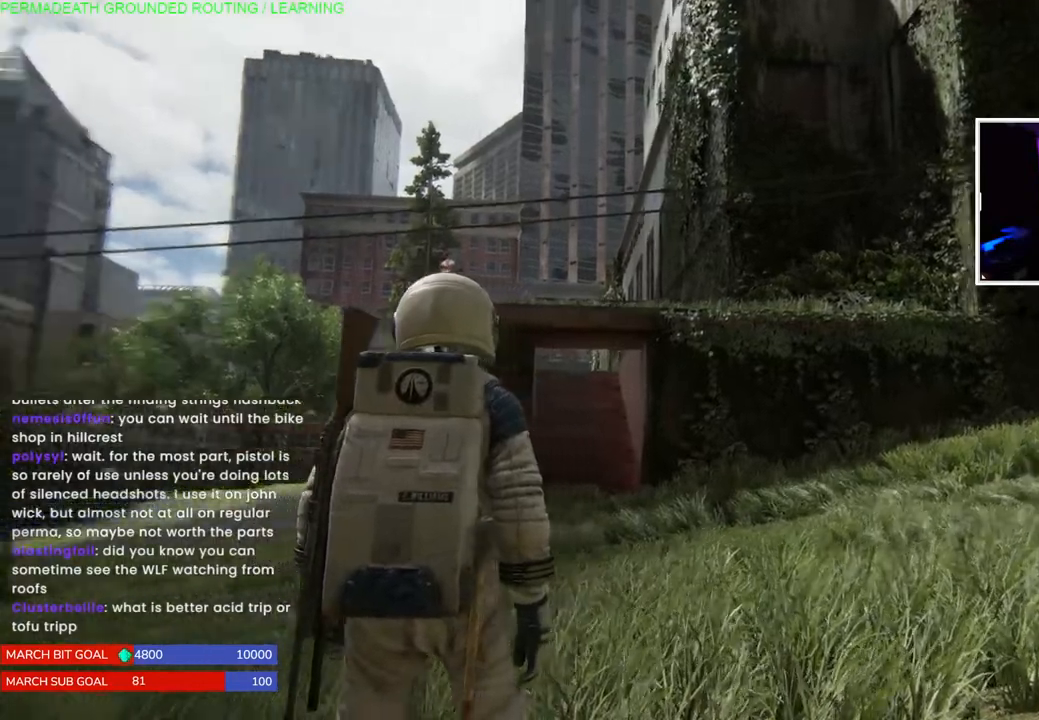
{"dt_ms": 500, "buttons": [], "left_stick": "center", "right_stick": "center", "events": [[17, "left_stick", "center"]]}